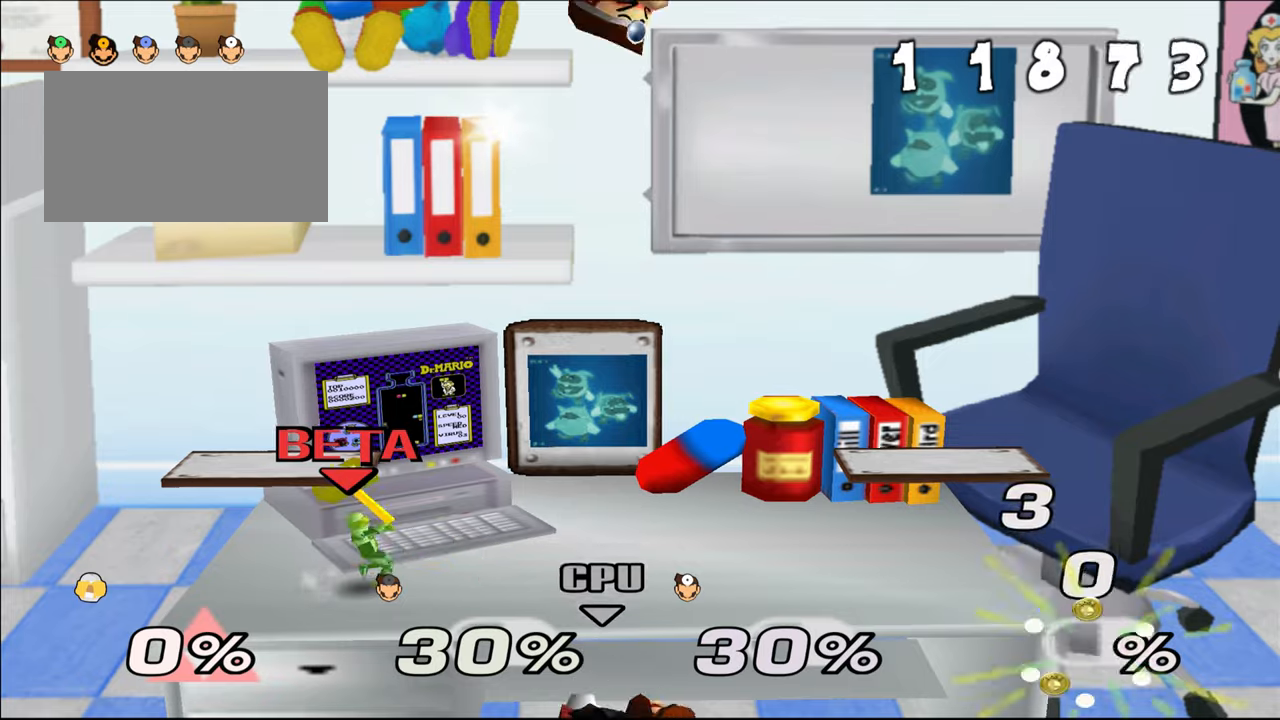
Gameplay with a controller (Nintendo layout); each line is a JSON object with the inputs held at the frame after it. "events" lists button and stick changes between this image and that frame as [ms after this image, input, new state], when the widget could be followed in between. Not read: C_LEFT C_RIGHT L1 L3 R3 START X Y.
{"buttons": [], "left_stick": "center", "events": []}
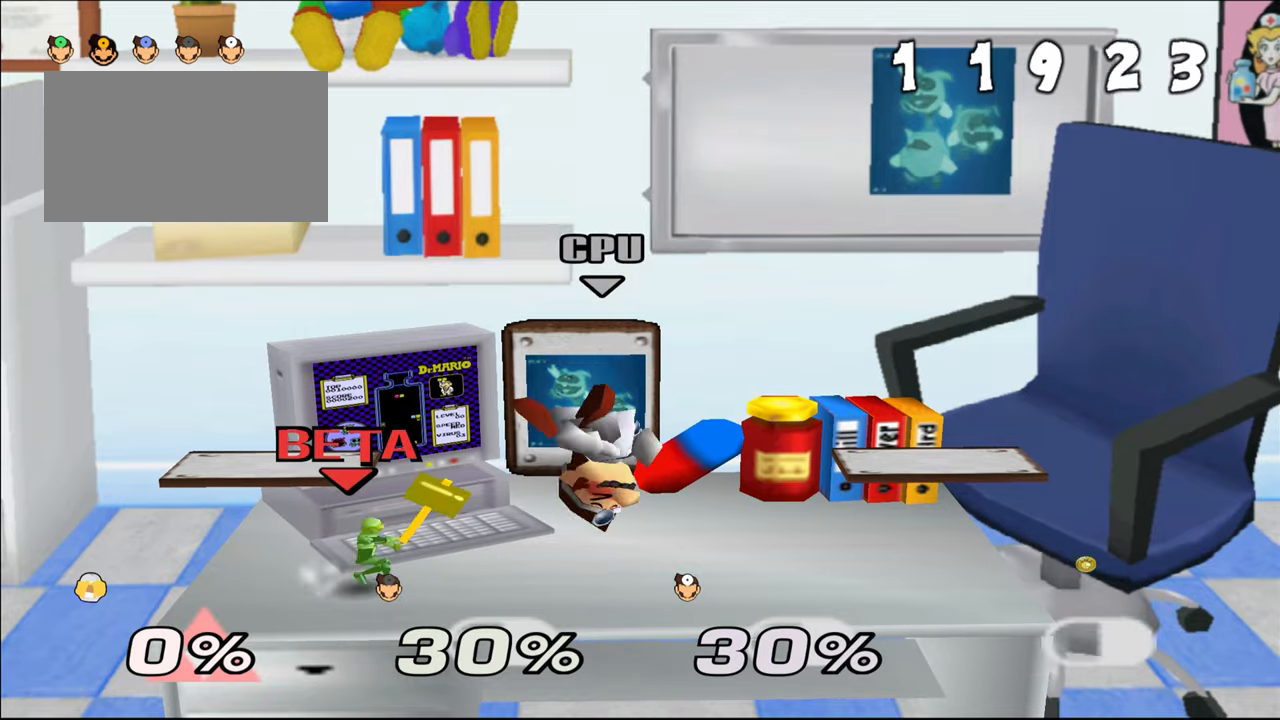
{"buttons": [], "left_stick": "center", "events": []}
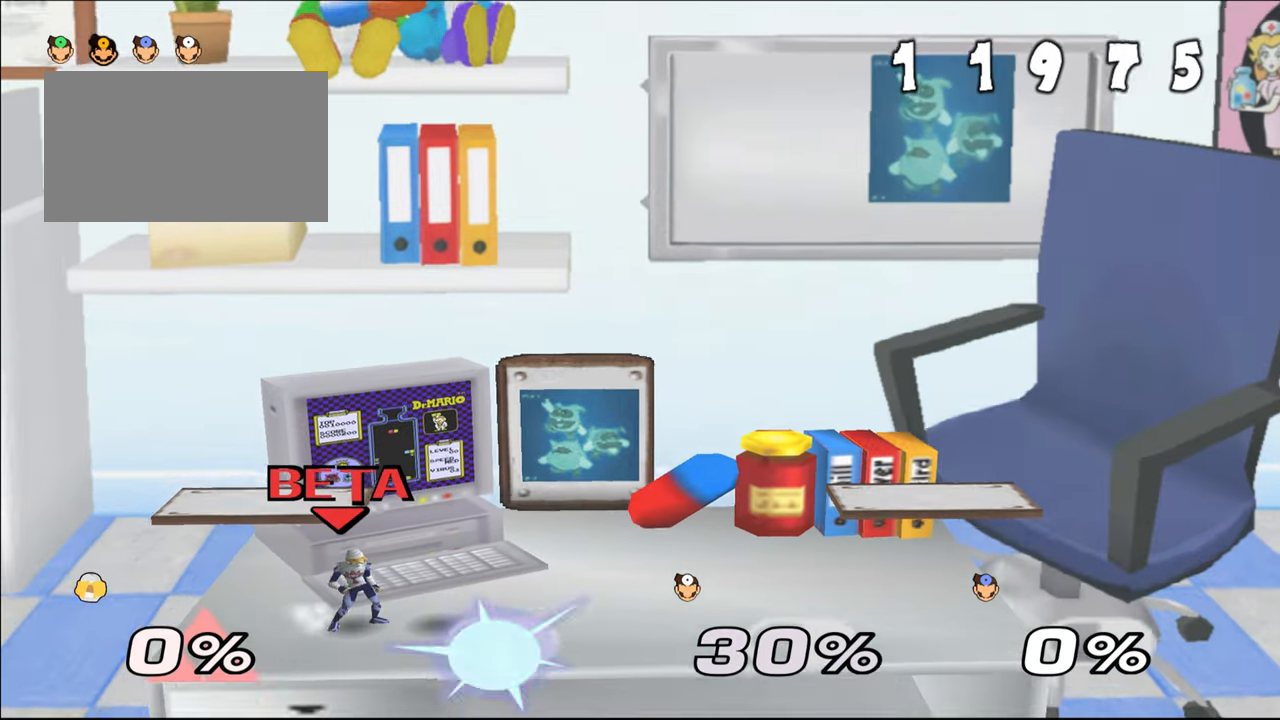
{"buttons": [], "left_stick": "center", "events": []}
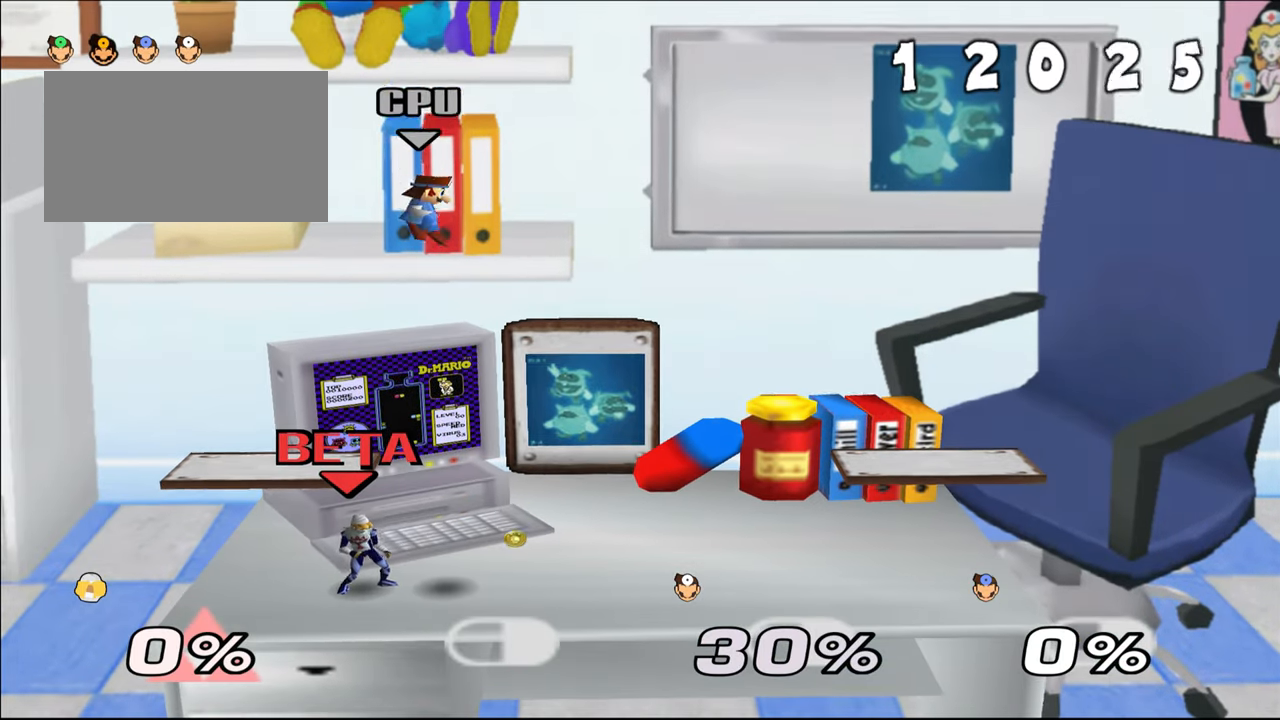
{"buttons": [], "left_stick": "left", "events": [[317, "left_stick", "left"]]}
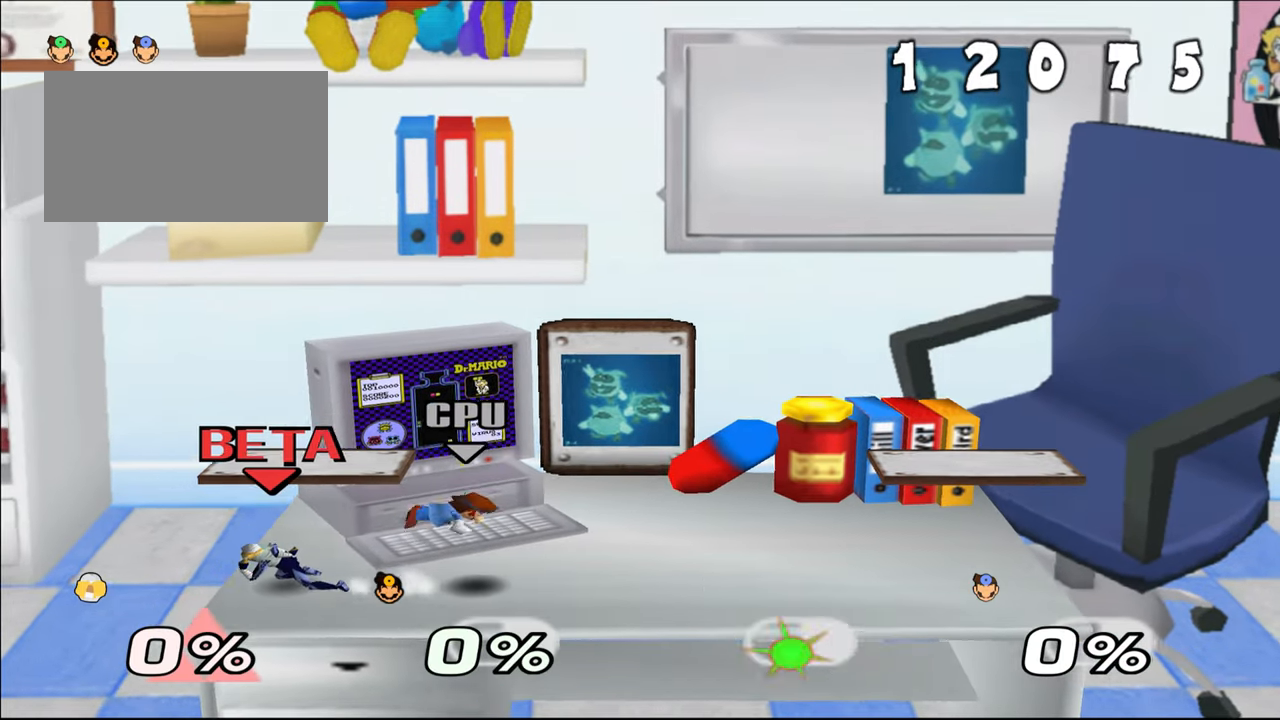
{"buttons": [], "left_stick": "left", "events": [[50, "left_stick", "right"], [434, "left_stick", "left"]]}
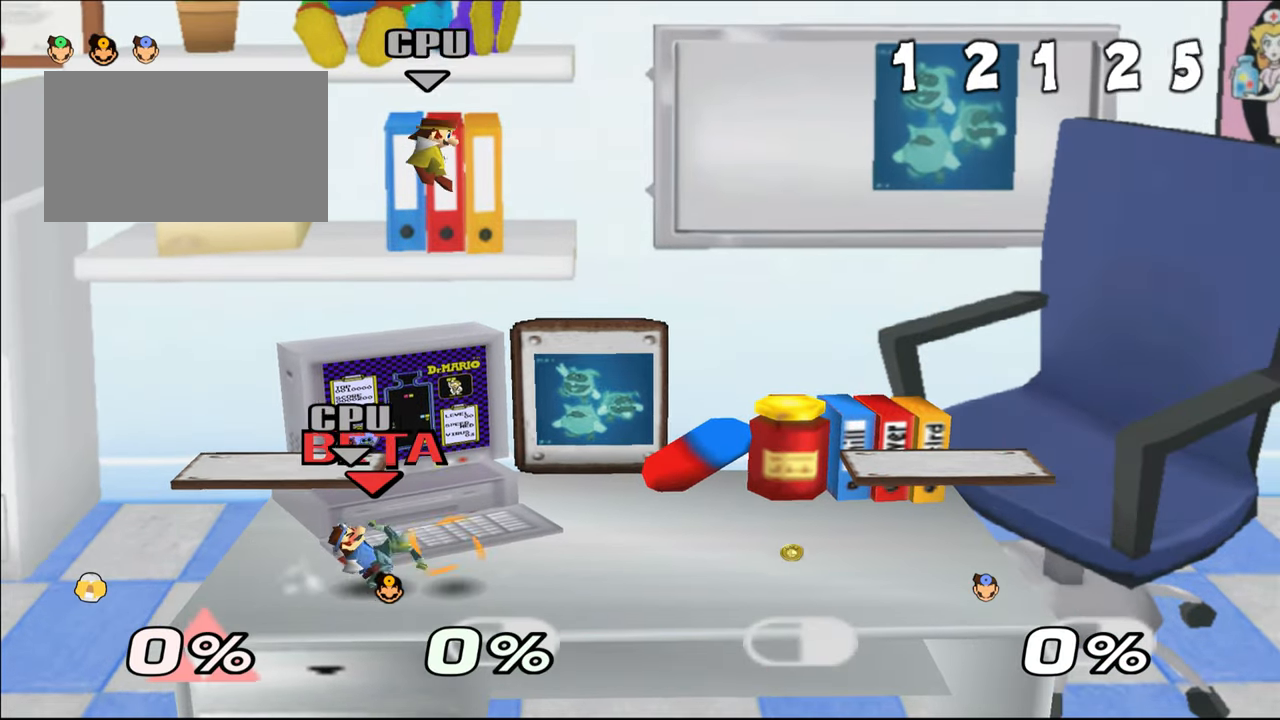
{"buttons": ["Z"], "left_stick": "center"}